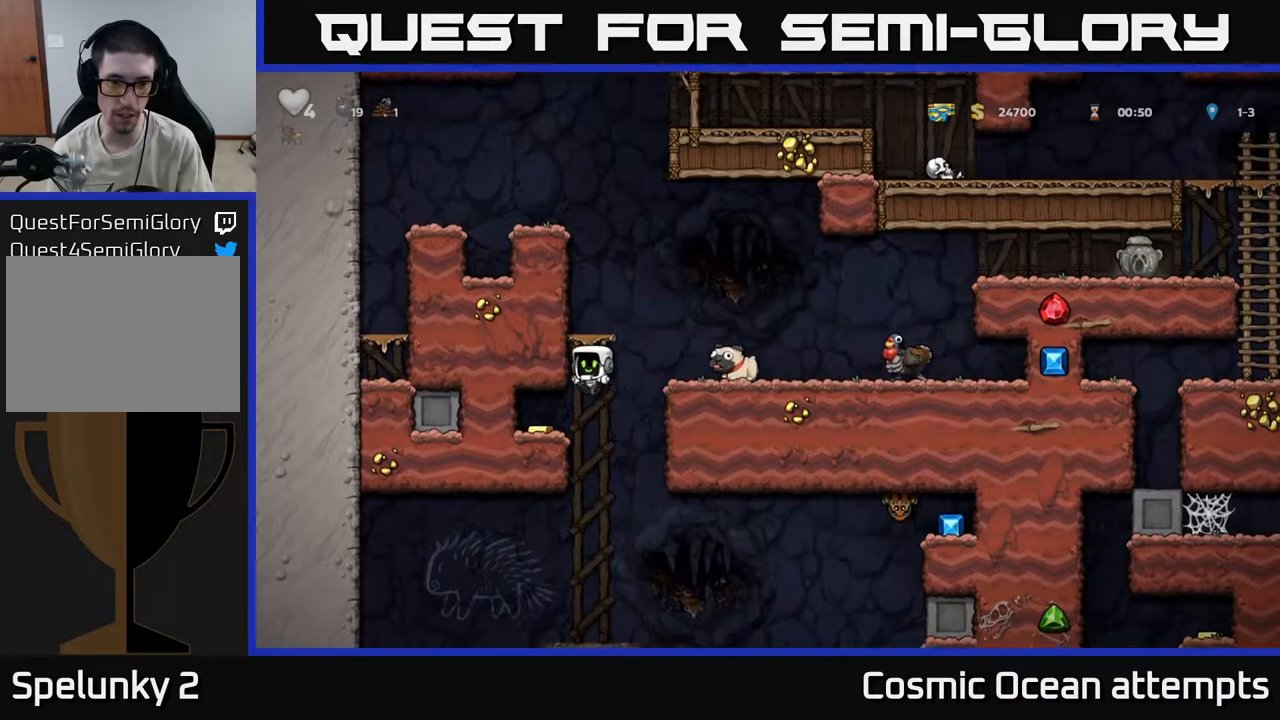
Gameplay with a controller (Xbox layout); each line is a JSON object with the inputs held at the frame after it. "events" lists button and stick changes between this image and that frame as [ms after this image, input, new state], when the widget could be followed in between.
{"buttons": [], "left_stick": "center", "right_stick": "center", "events": [[283, "DPAD_LEFT", "up"]]}
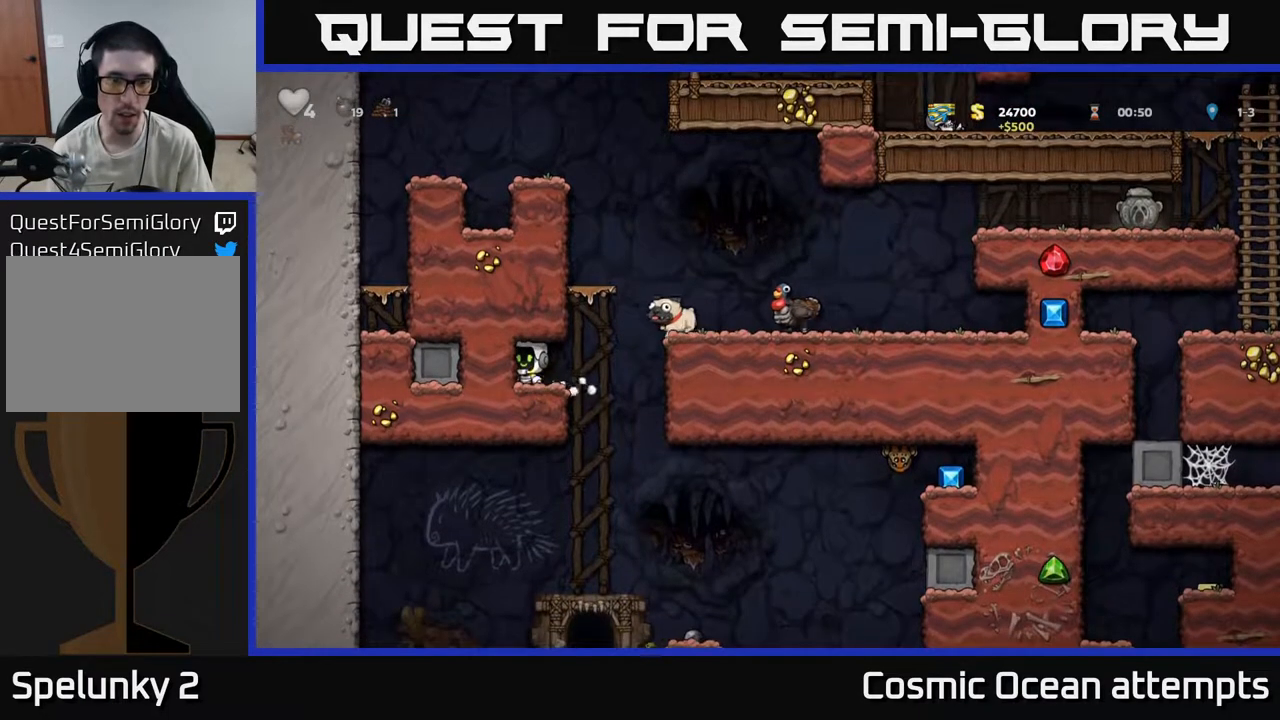
{"buttons": ["DPAD_DOWN"], "left_stick": "center", "right_stick": "center", "events": [[33, "DPAD_RIGHT", "down"], [83, "DPAD_RIGHT", "up"], [217, "DPAD_DOWN", "down"]]}
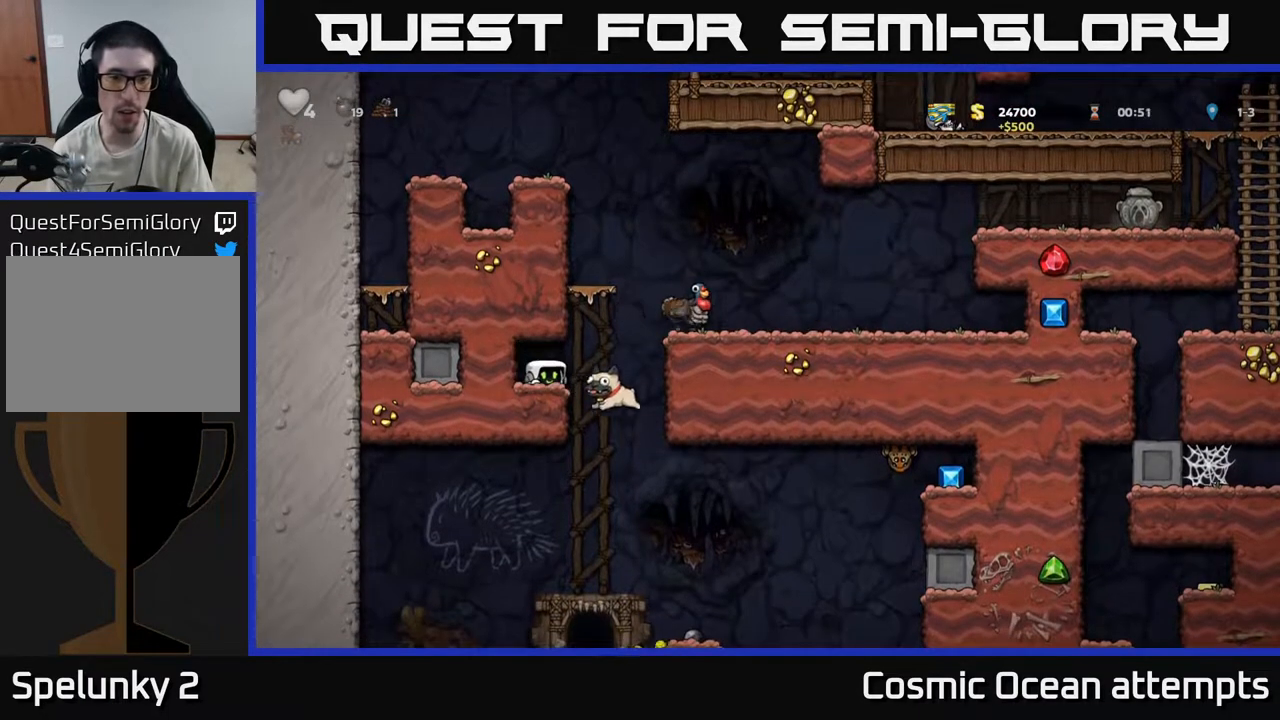
{"buttons": ["DPAD_DOWN"], "left_stick": "center", "right_stick": "center", "events": []}
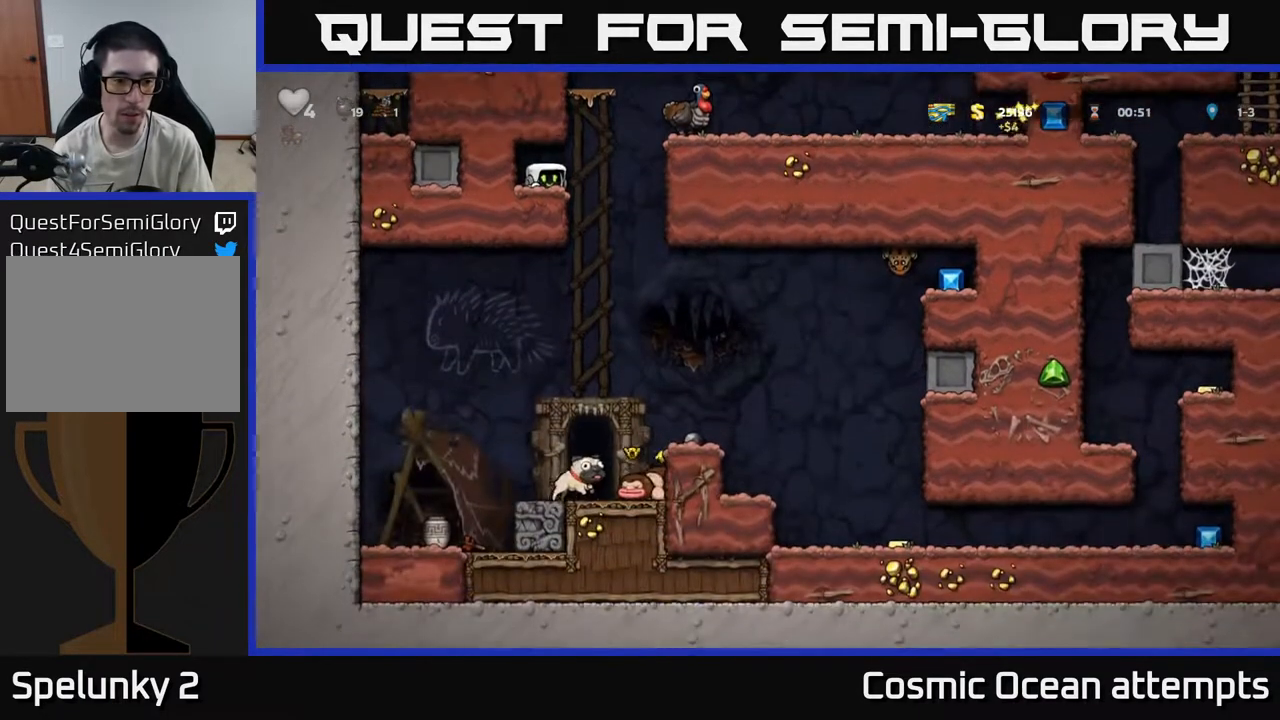
{"buttons": [], "left_stick": "center", "right_stick": "center", "events": [[383, "DPAD_DOWN", "up"]]}
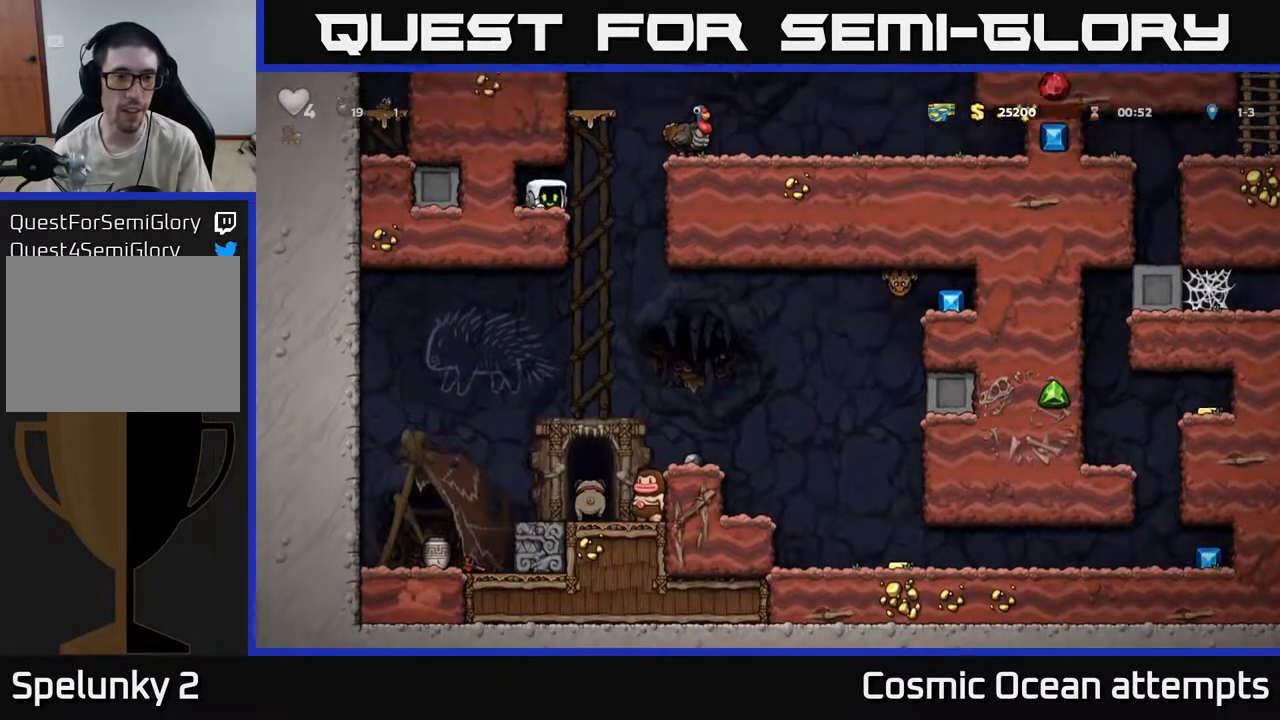
{"buttons": ["DPAD_RIGHT"], "left_stick": "center", "right_stick": "center", "events": [[50, "DPAD_LEFT", "down"], [150, "DPAD_LEFT", "up"], [333, "DPAD_RIGHT", "down"]]}
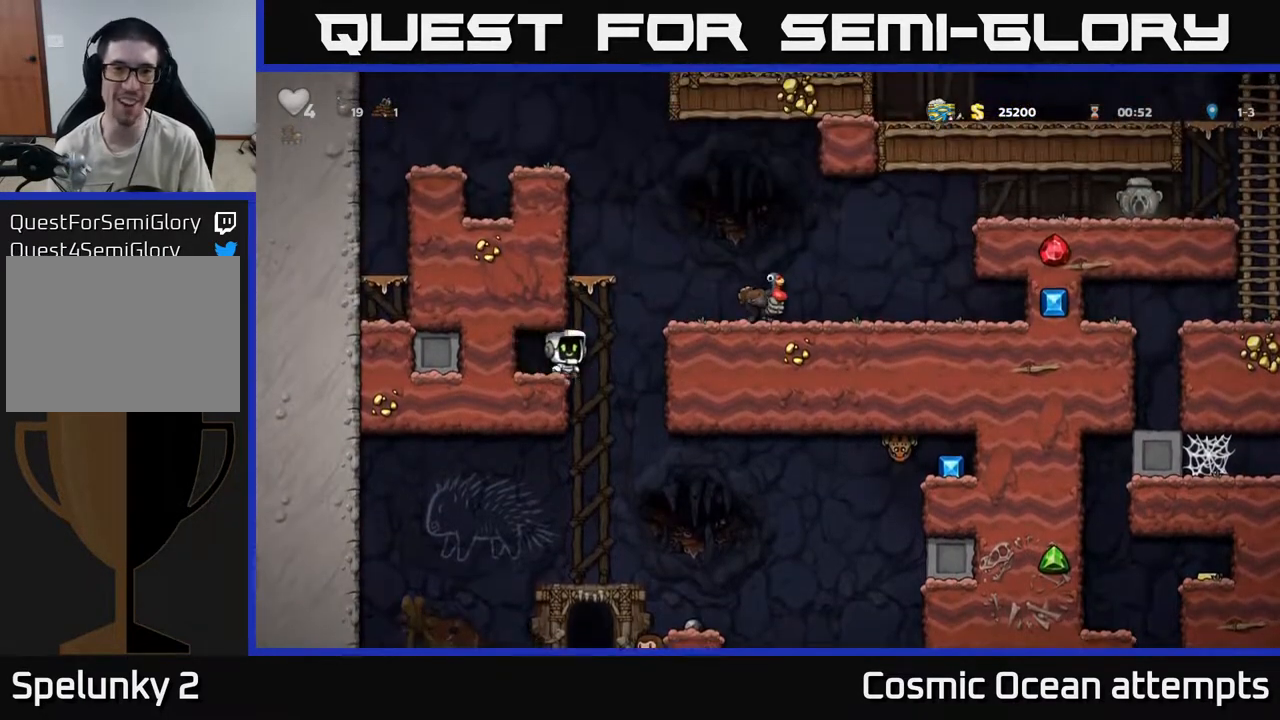
{"buttons": ["DPAD_RIGHT"], "left_stick": "center", "right_stick": "center", "events": [[17, "A", "down"], [233, "A", "up"]]}
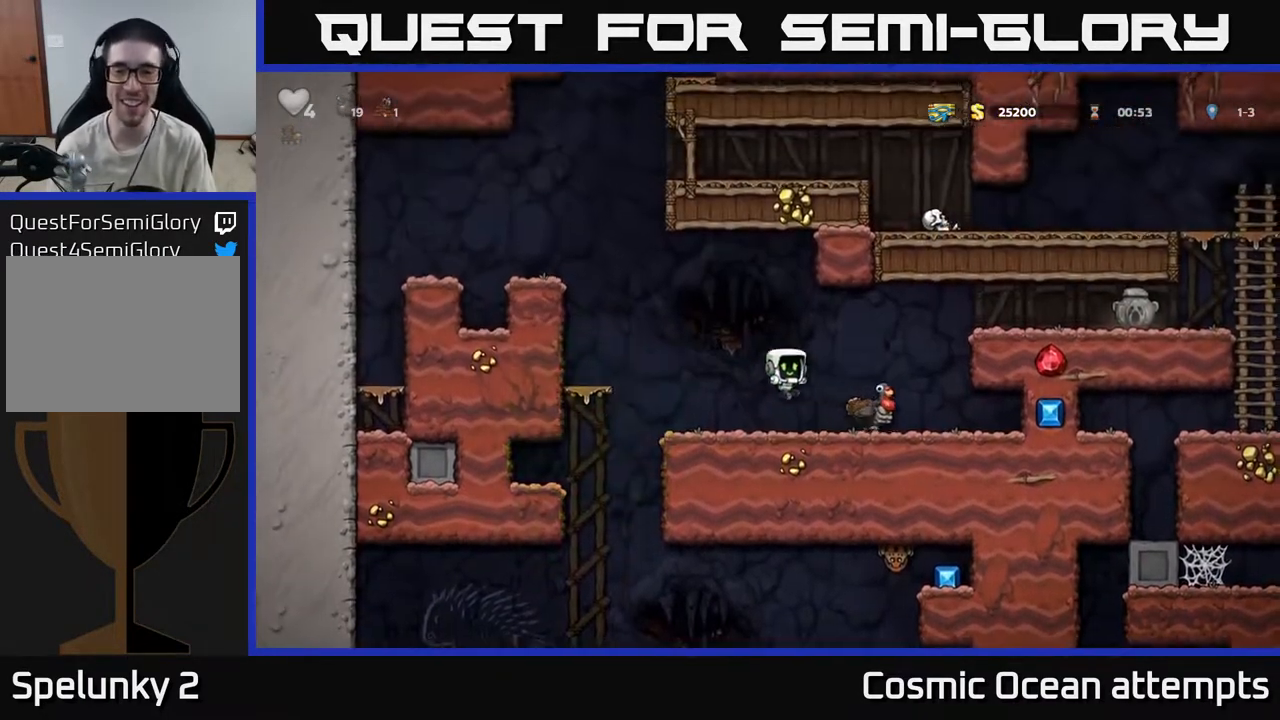
{"buttons": [], "left_stick": "center", "right_stick": "center", "events": [[67, "A", "down"], [133, "DPAD_RIGHT", "up"], [167, "A", "up"], [267, "DPAD_RIGHT", "down"], [350, "DPAD_RIGHT", "up"]]}
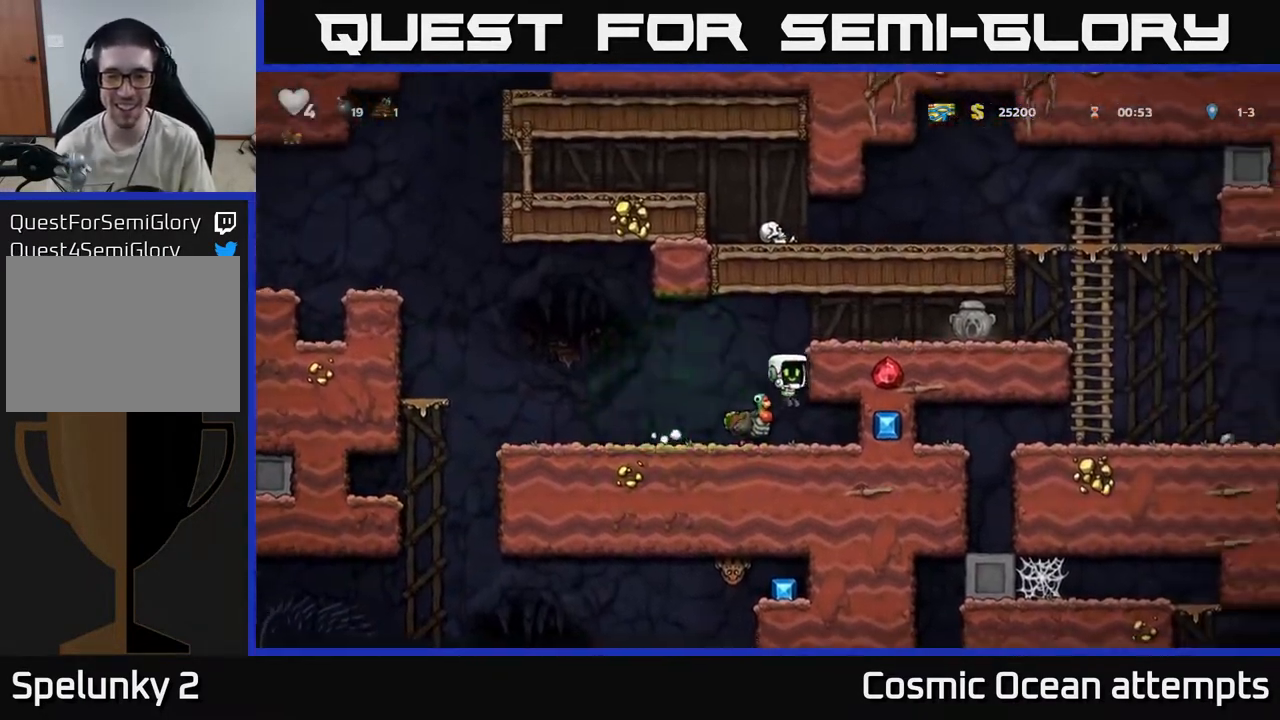
{"buttons": [], "left_stick": "center", "right_stick": "center", "events": [[333, "A", "down"], [383, "DPAD_LEFT", "down"], [417, "A", "up"], [433, "DPAD_LEFT", "up"]]}
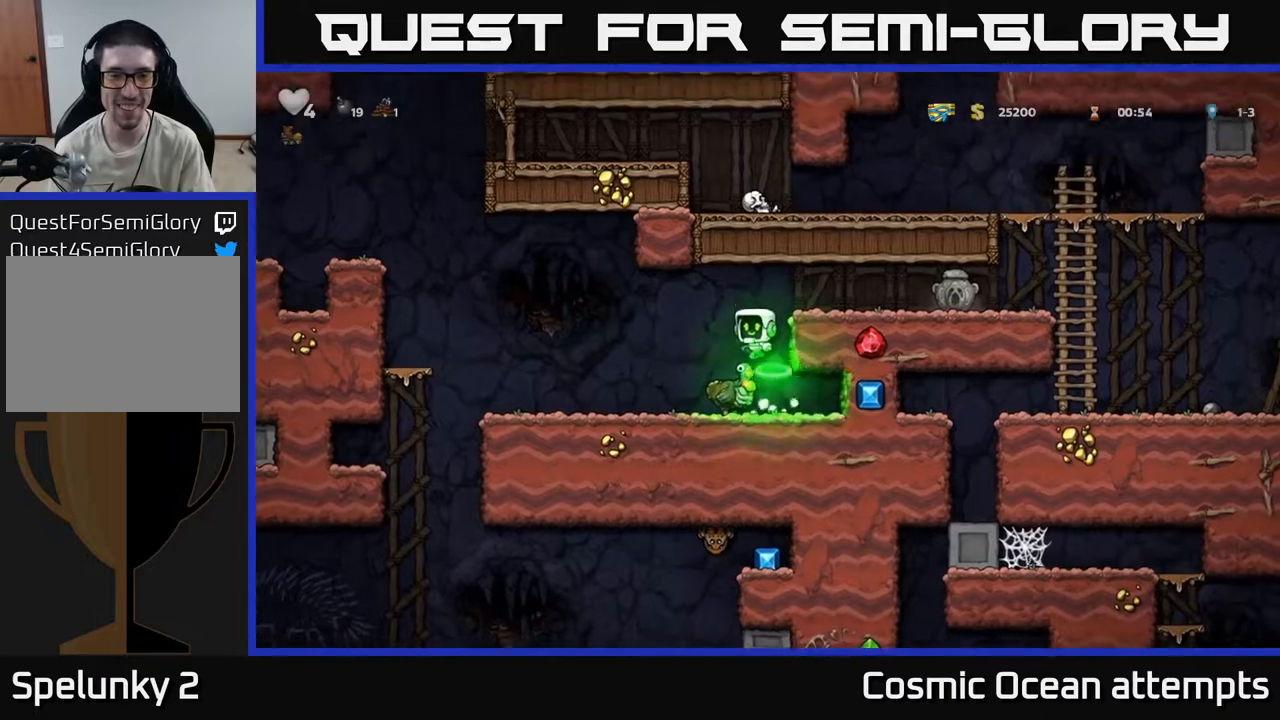
{"buttons": [], "left_stick": "center", "right_stick": "center", "events": []}
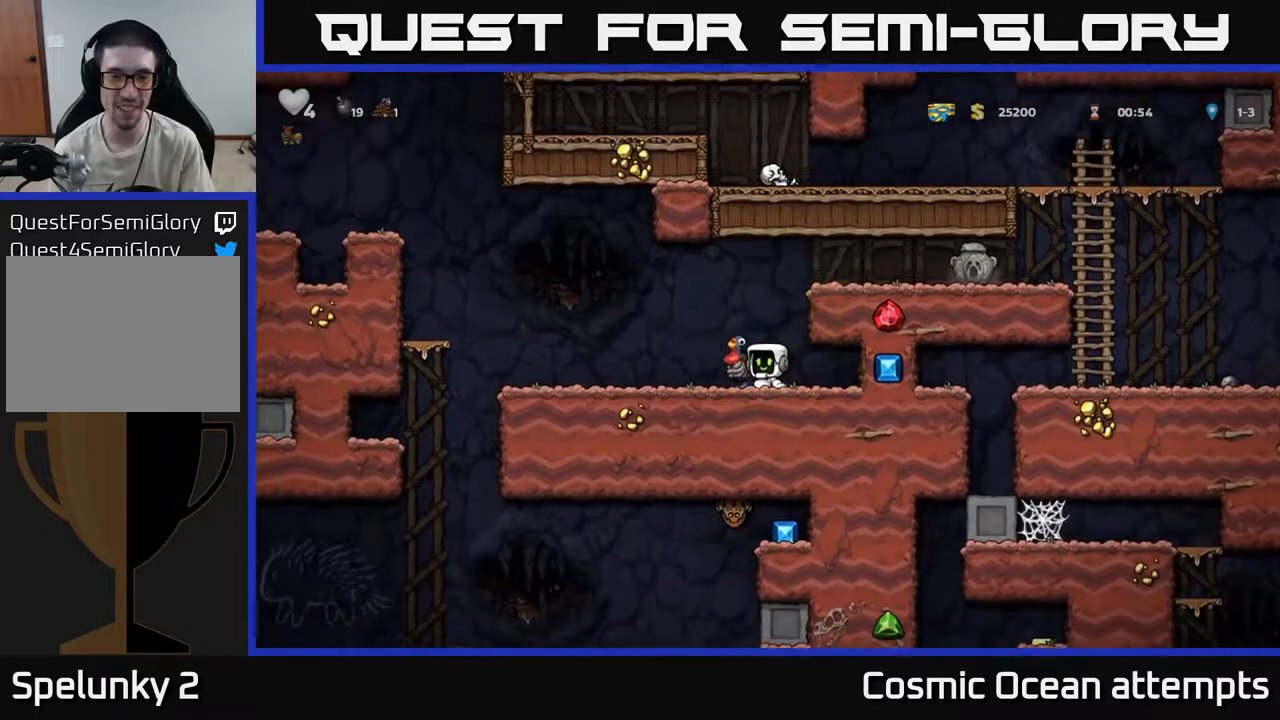
{"buttons": ["DPAD_LEFT"], "left_stick": "center", "right_stick": "center", "events": [[150, "A", "down"], [200, "DPAD_LEFT", "down"], [283, "A", "up"]]}
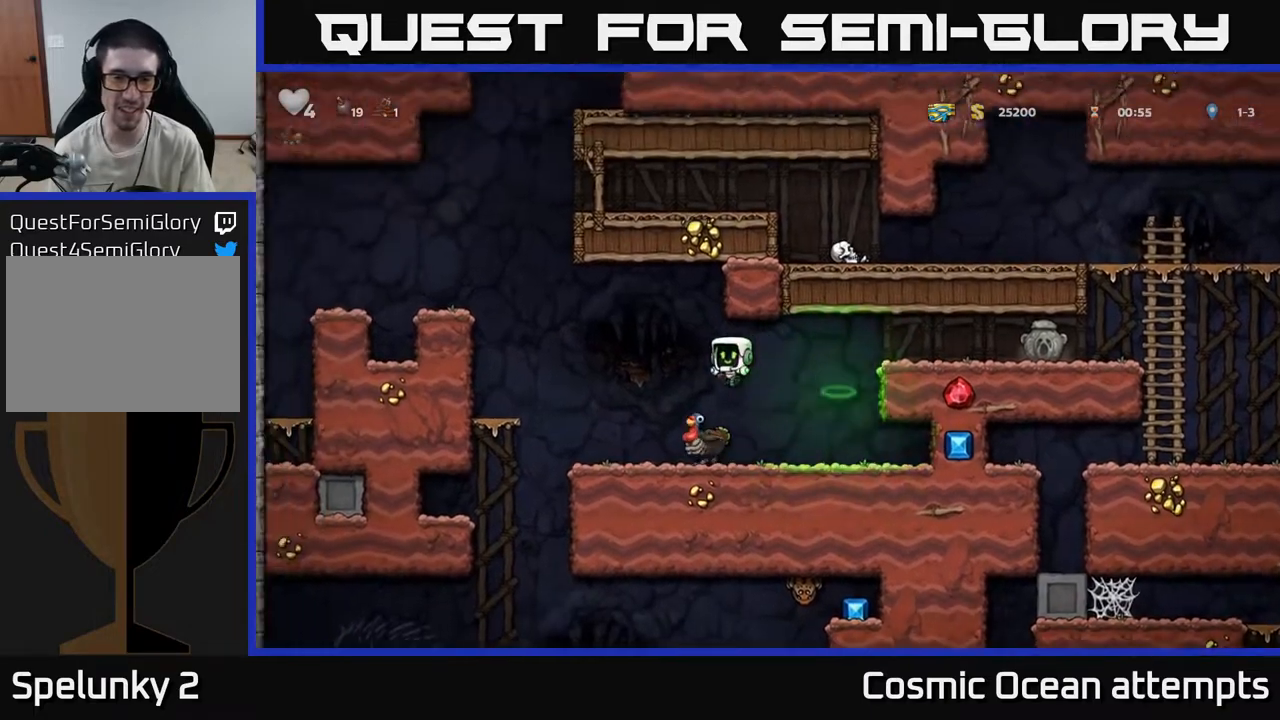
{"buttons": [], "left_stick": "center", "right_stick": "center", "events": [[17, "DPAD_LEFT", "up"]]}
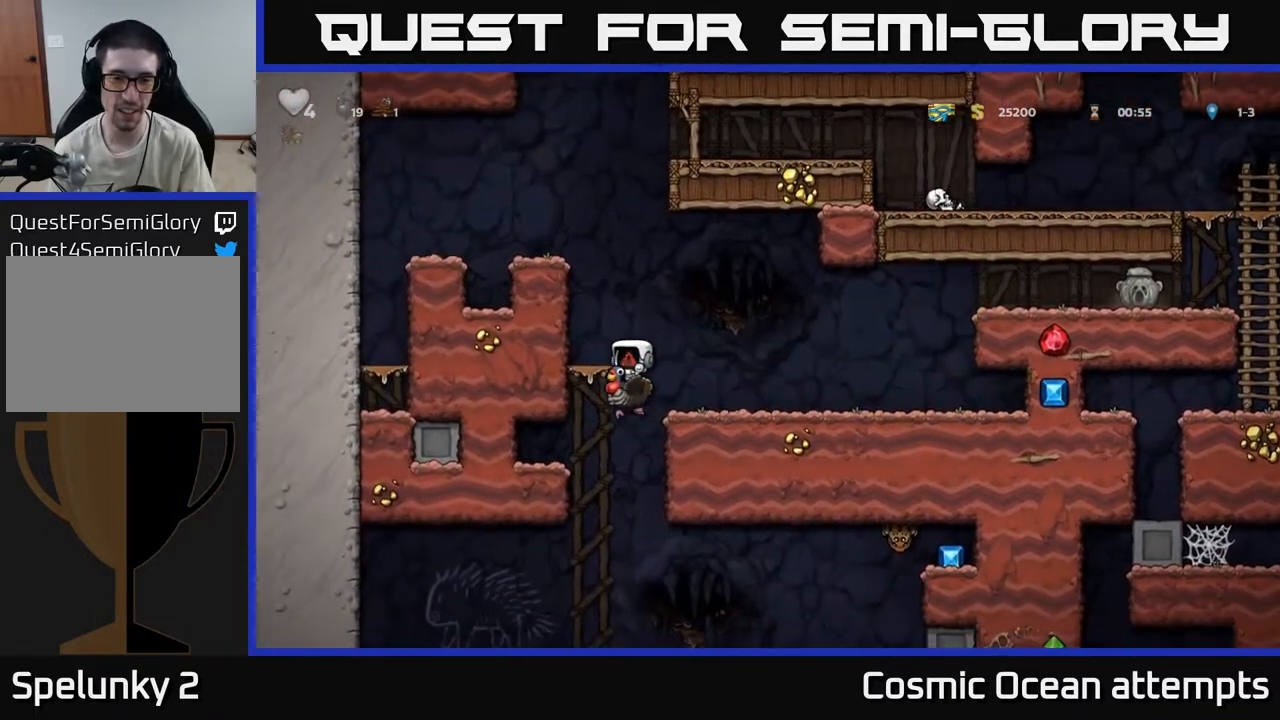
{"buttons": ["DPAD_RIGHT"], "left_stick": "center", "right_stick": "center", "events": [[100, "A", "down"], [217, "DPAD_RIGHT", "down"], [300, "A", "up"]]}
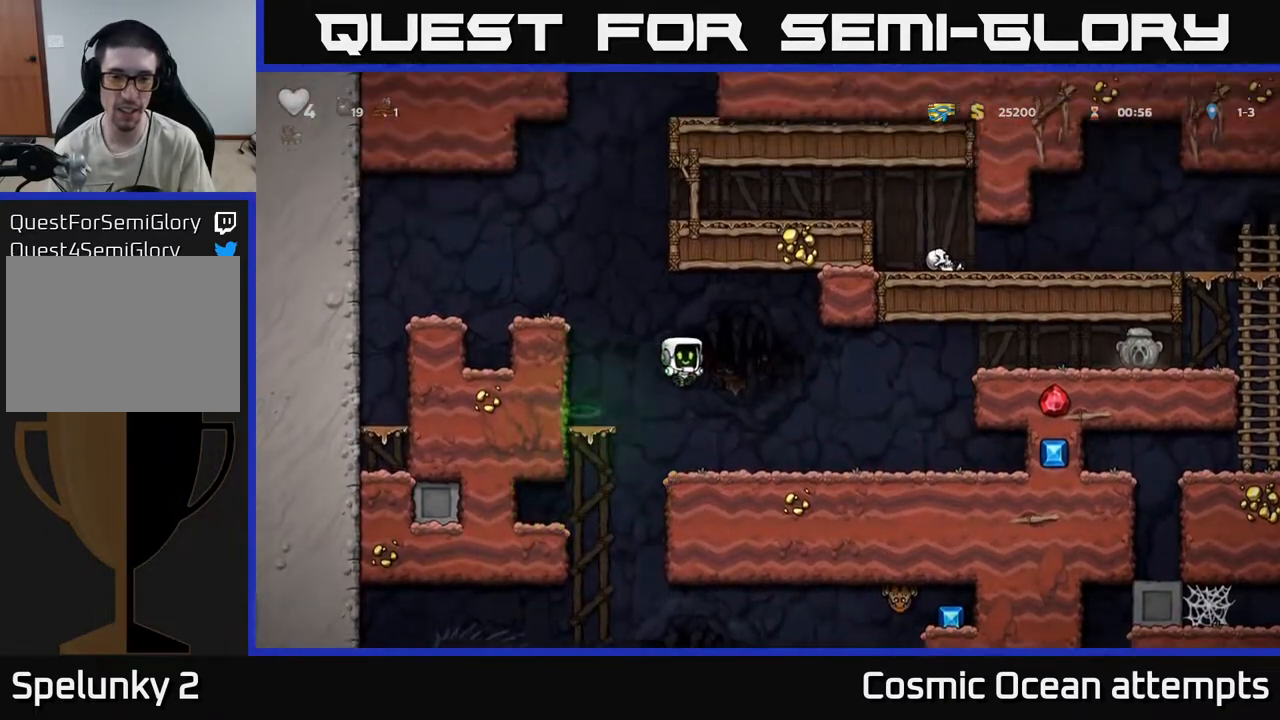
{"buttons": ["A", "DPAD_RIGHT"], "left_stick": "center", "right_stick": "center", "events": [[117, "DPAD_RIGHT", "up"], [283, "DPAD_RIGHT", "down"], [417, "A", "down"]]}
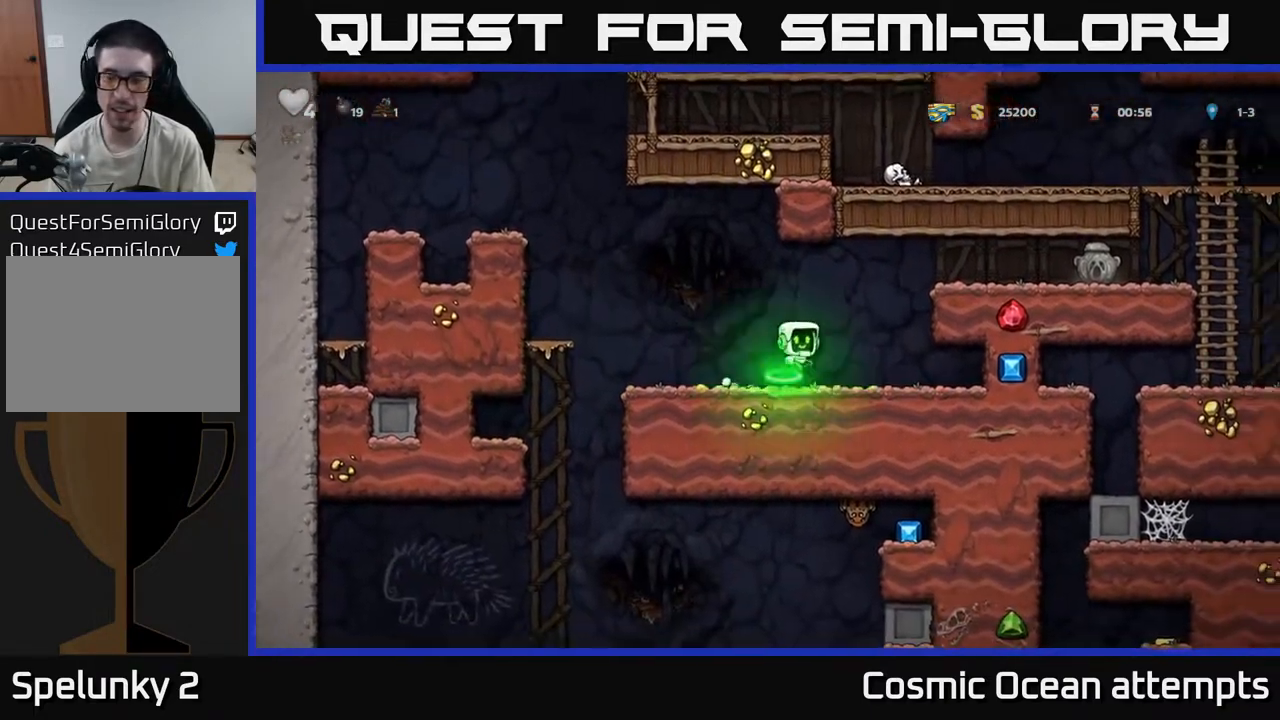
{"buttons": ["DPAD_RIGHT"], "left_stick": "center", "right_stick": "center", "events": [[183, "A", "up"]]}
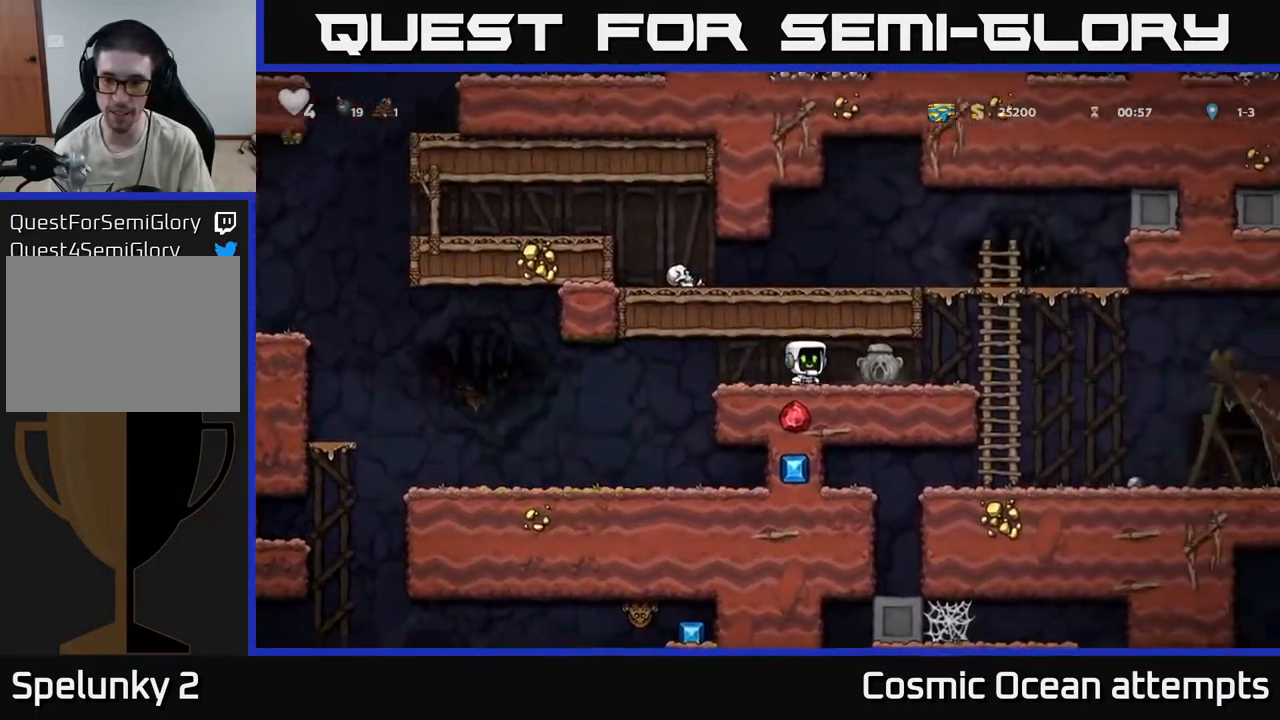
{"buttons": ["DPAD_RIGHT"], "left_stick": "center", "right_stick": "center", "events": [[117, "DPAD_DOWN", "down"], [133, "DPAD_RIGHT", "up"], [183, "X", "down"], [250, "DPAD_DOWN", "up"], [250, "DPAD_RIGHT", "down"], [267, "X", "up"]]}
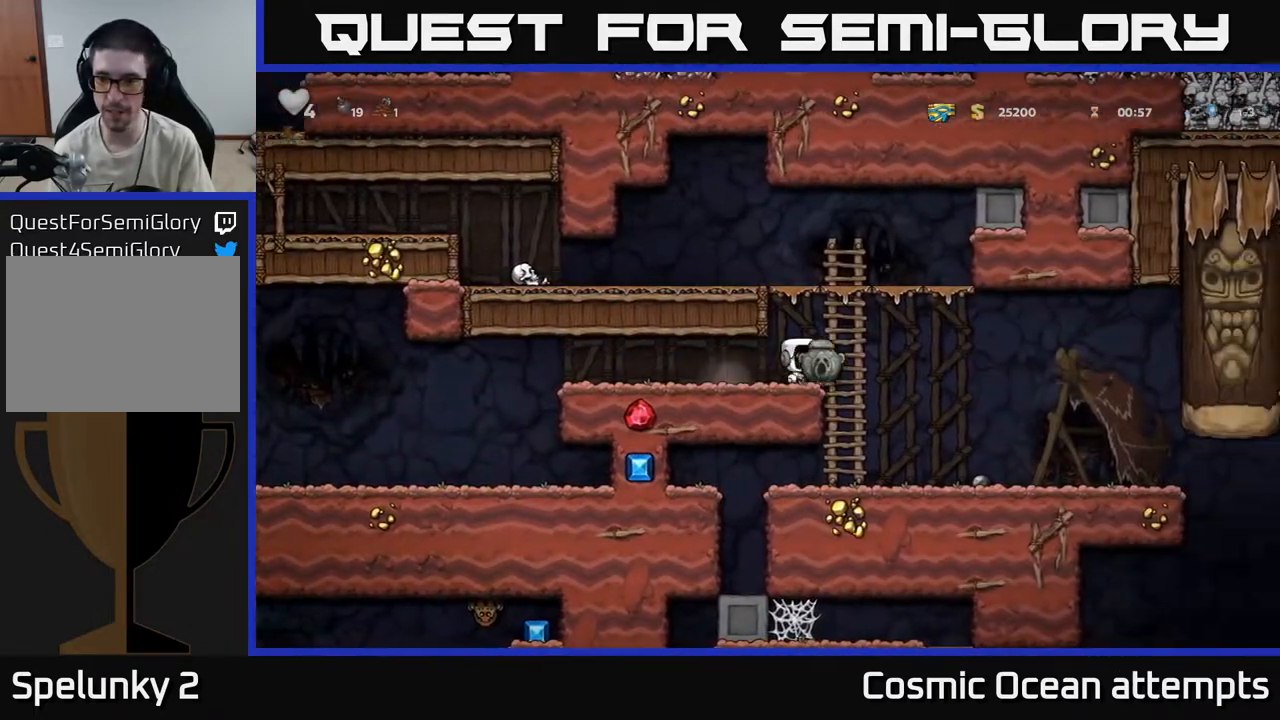
{"buttons": ["DPAD_RIGHT"], "left_stick": "center", "right_stick": "center", "events": []}
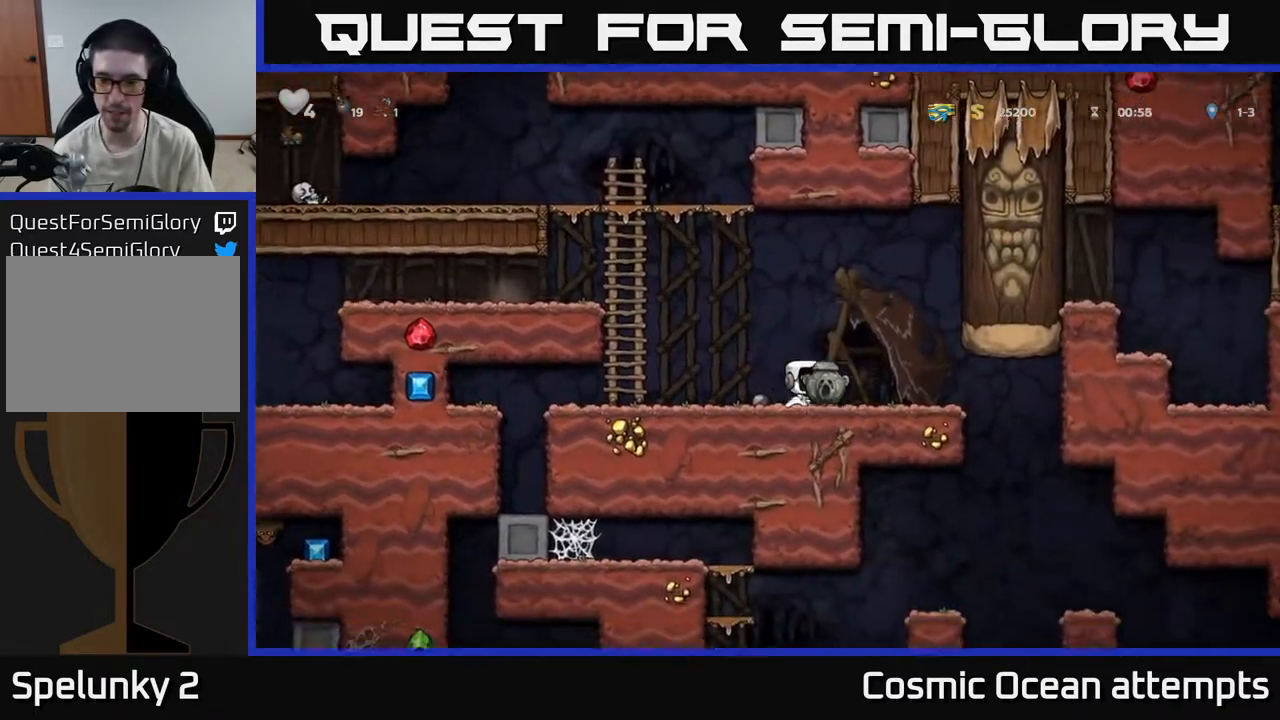
{"buttons": ["DPAD_LEFT"], "left_stick": "center", "right_stick": "center", "events": [[317, "DPAD_RIGHT", "up"], [350, "DPAD_LEFT", "down"]]}
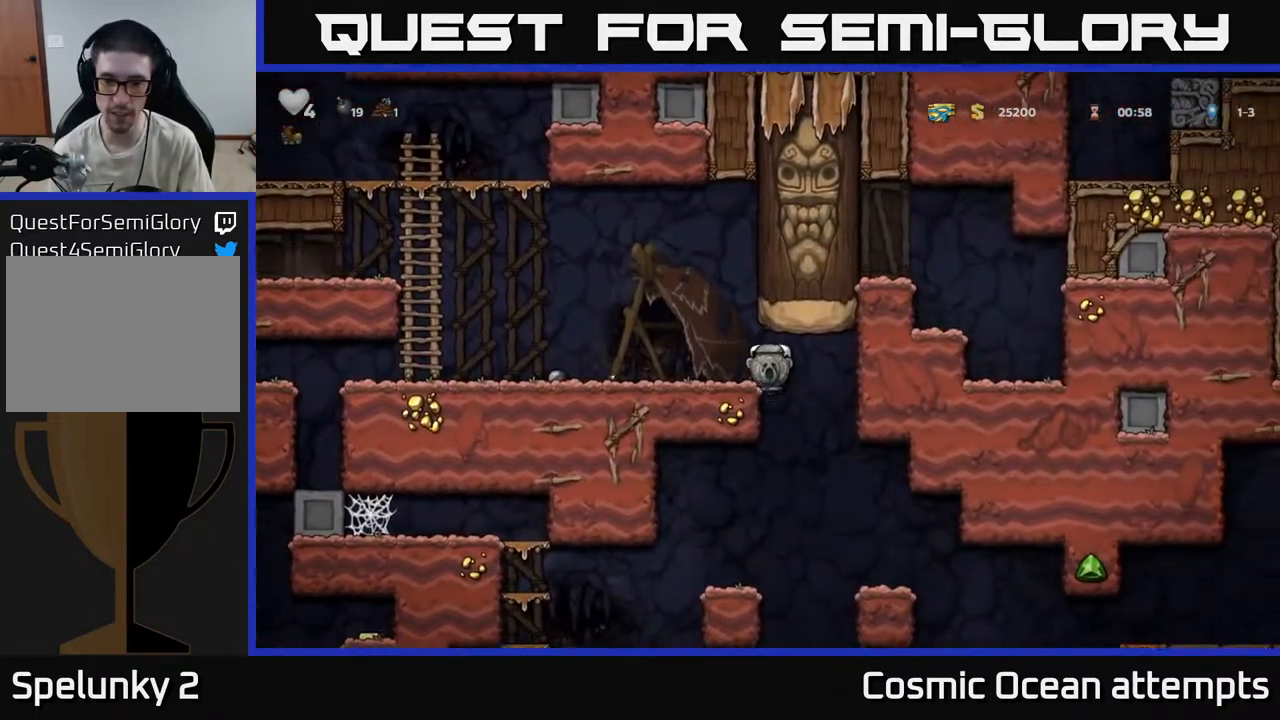
{"buttons": ["DPAD_LEFT"], "left_stick": "center", "right_stick": "center", "events": [[67, "DPAD_DOWN", "down"], [100, "DPAD_LEFT", "up"], [183, "A", "down"], [317, "A", "up"], [350, "DPAD_DOWN", "up"], [483, "DPAD_LEFT", "down"]]}
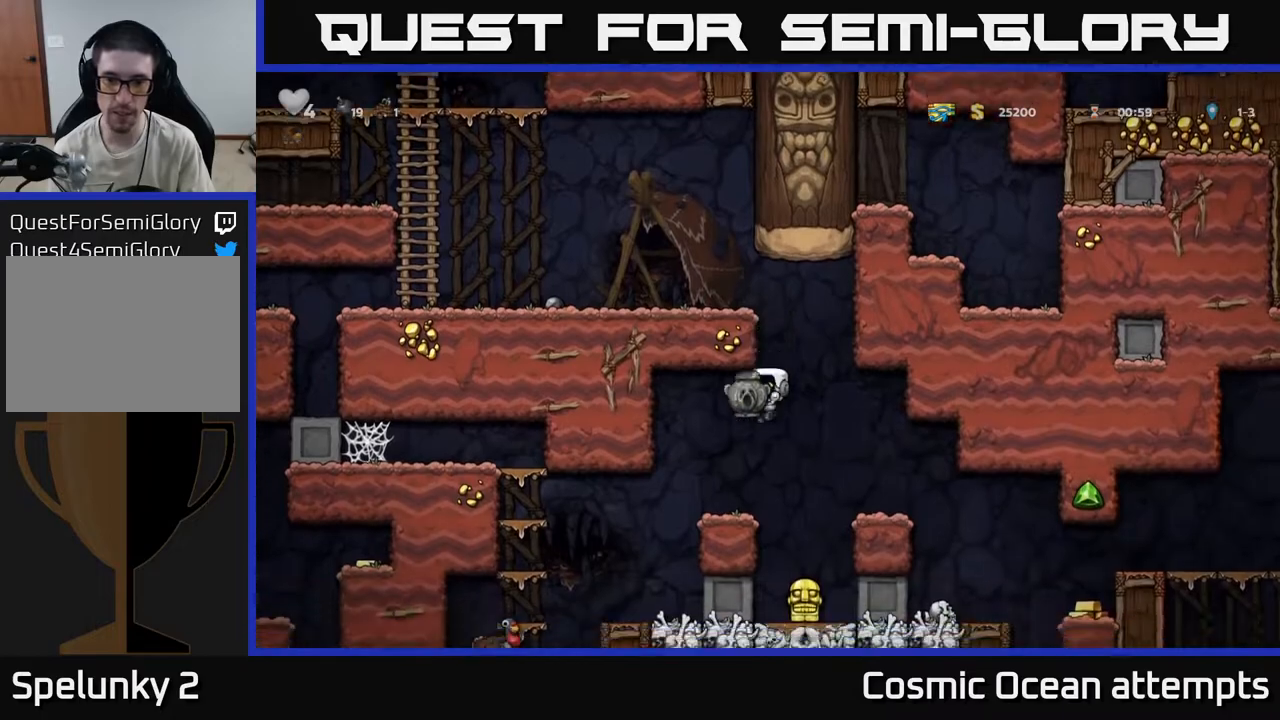
{"buttons": ["DPAD_RIGHT"], "left_stick": "center", "right_stick": "center", "events": [[67, "DPAD_LEFT", "up"], [350, "DPAD_RIGHT", "down"], [367, "A", "down"], [500, "A", "up"]]}
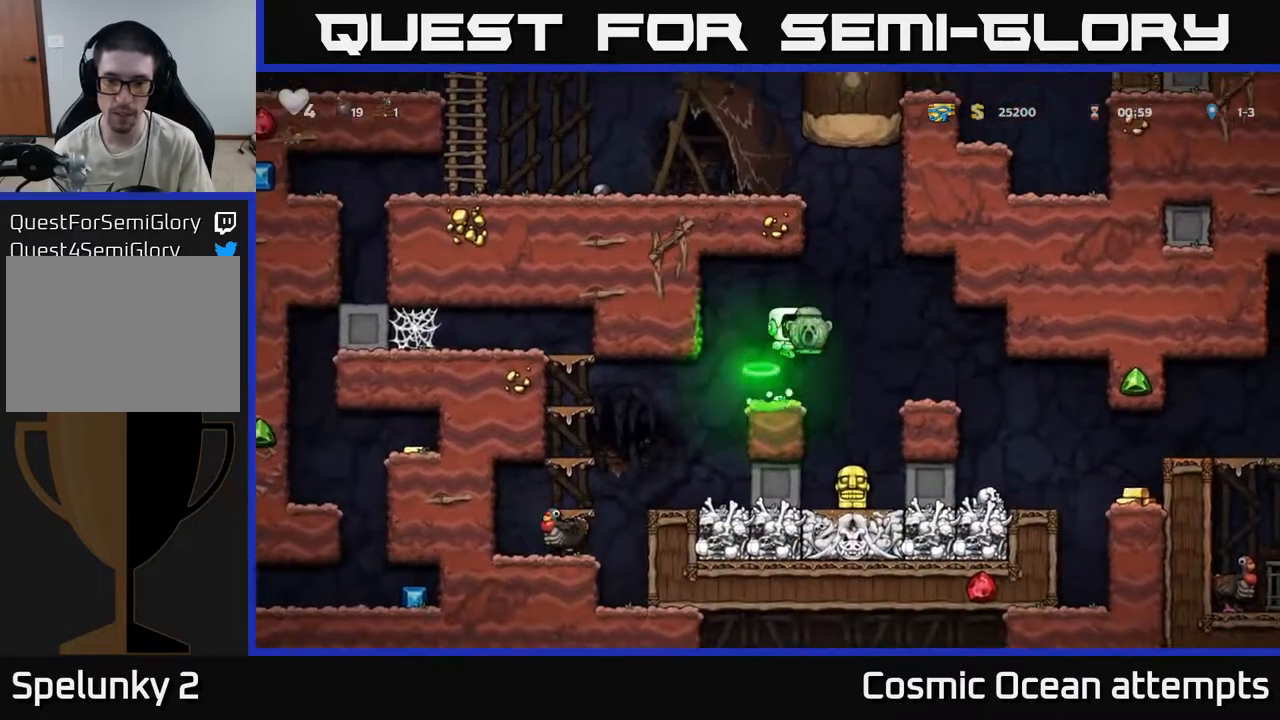
{"buttons": [], "left_stick": "center", "right_stick": "center", "events": [[433, "DPAD_RIGHT", "up"]]}
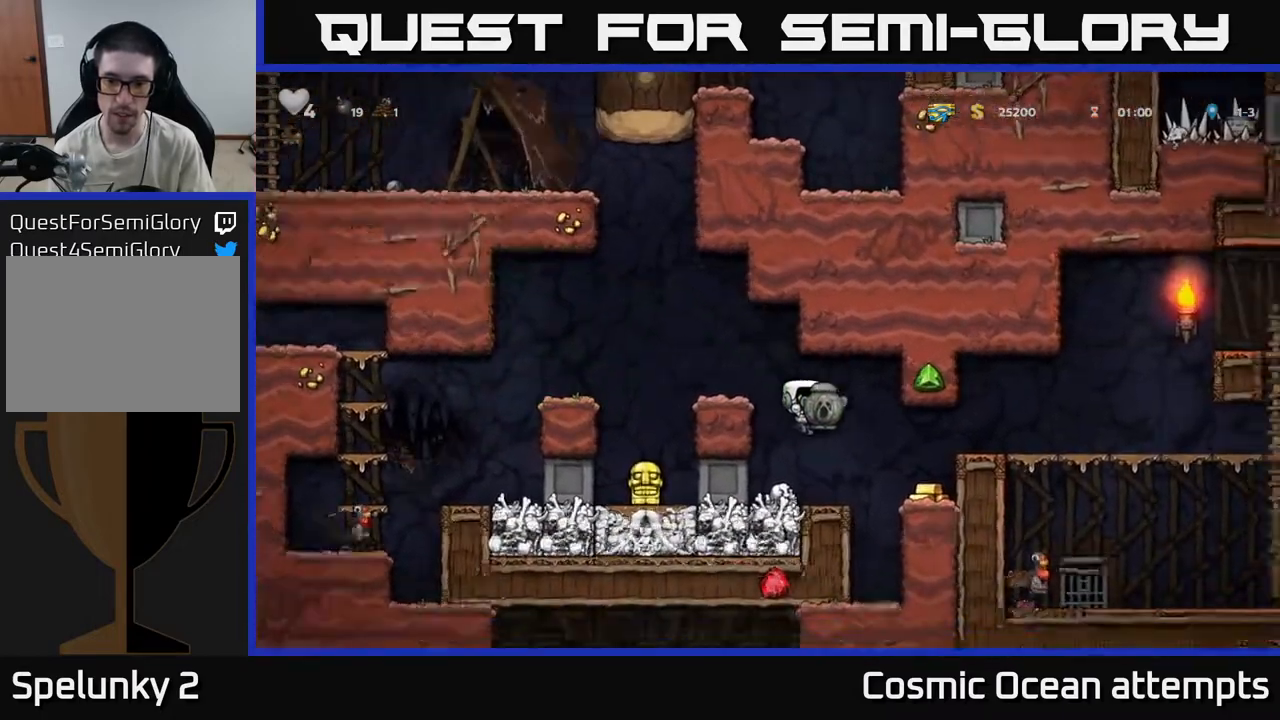
{"buttons": [], "left_stick": "center", "right_stick": "center", "events": [[283, "A", "down"], [367, "A", "up"], [367, "DPAD_RIGHT", "down"], [467, "DPAD_RIGHT", "up"]]}
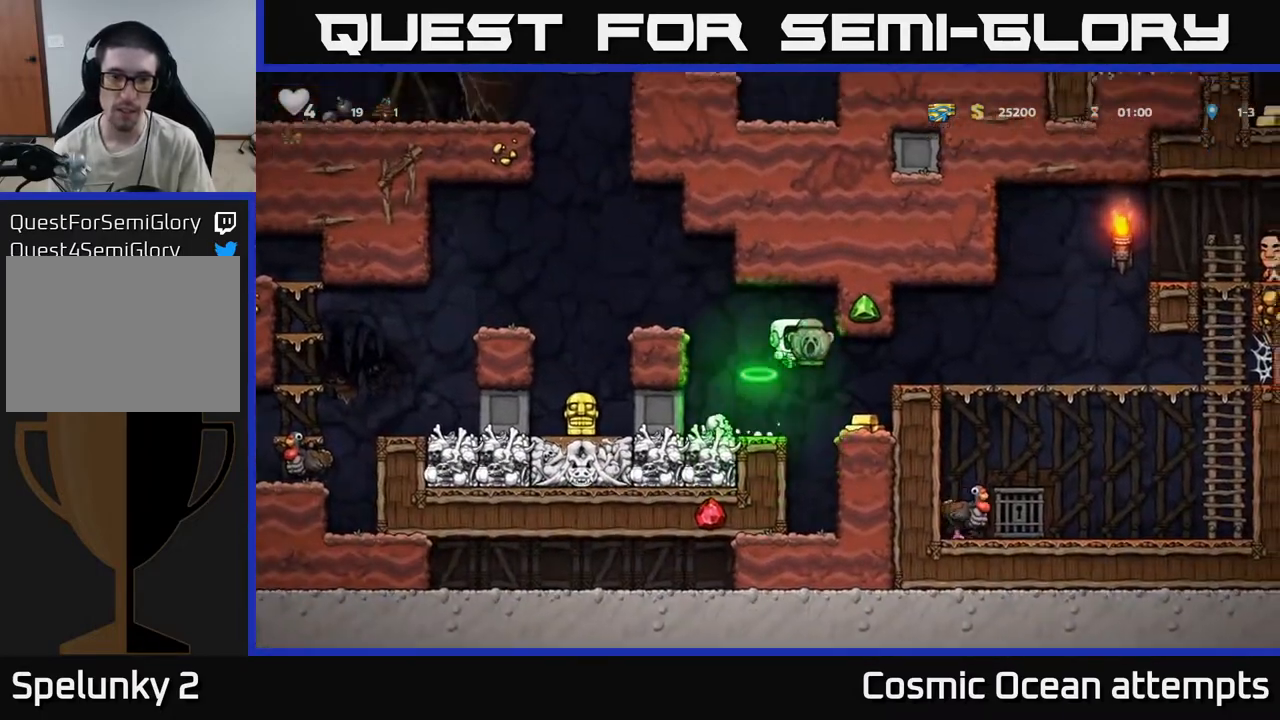
{"buttons": ["A", "DPAD_RIGHT"], "left_stick": "center", "right_stick": "center", "events": [[300, "DPAD_RIGHT", "down"], [450, "A", "down"]]}
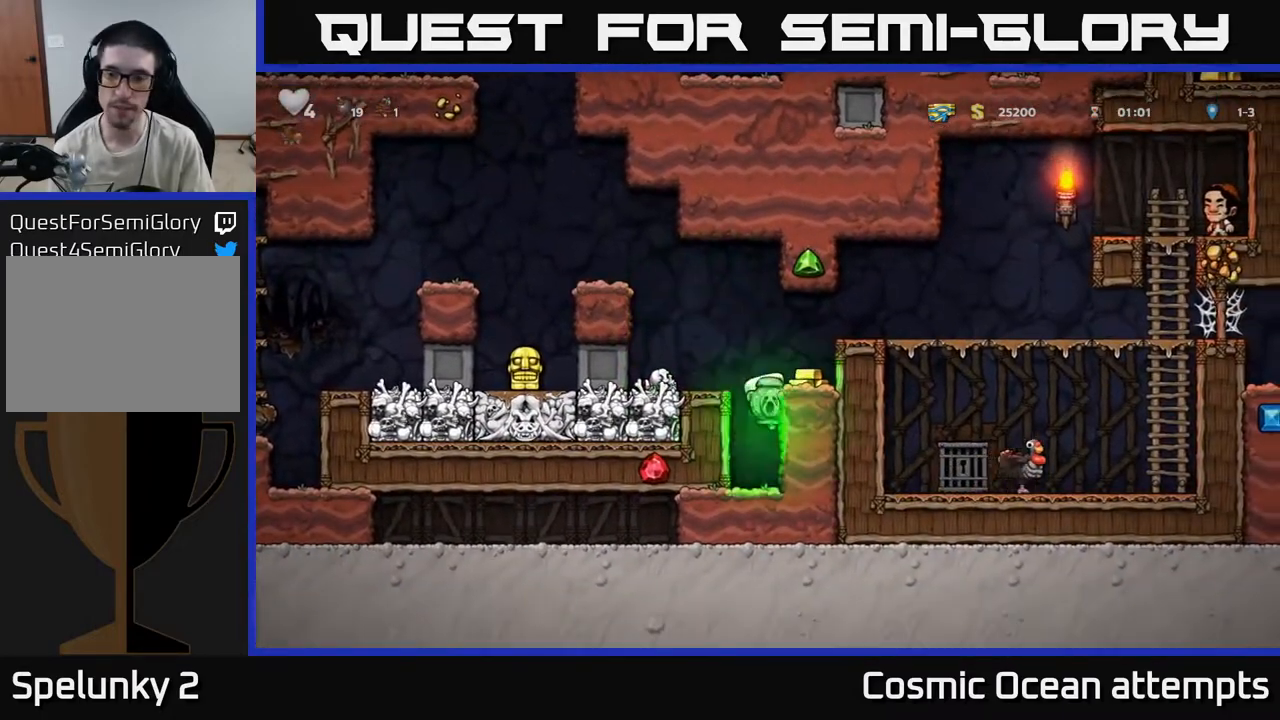
{"buttons": [], "left_stick": "center", "right_stick": "center", "events": [[100, "A", "up"], [283, "DPAD_RIGHT", "up"]]}
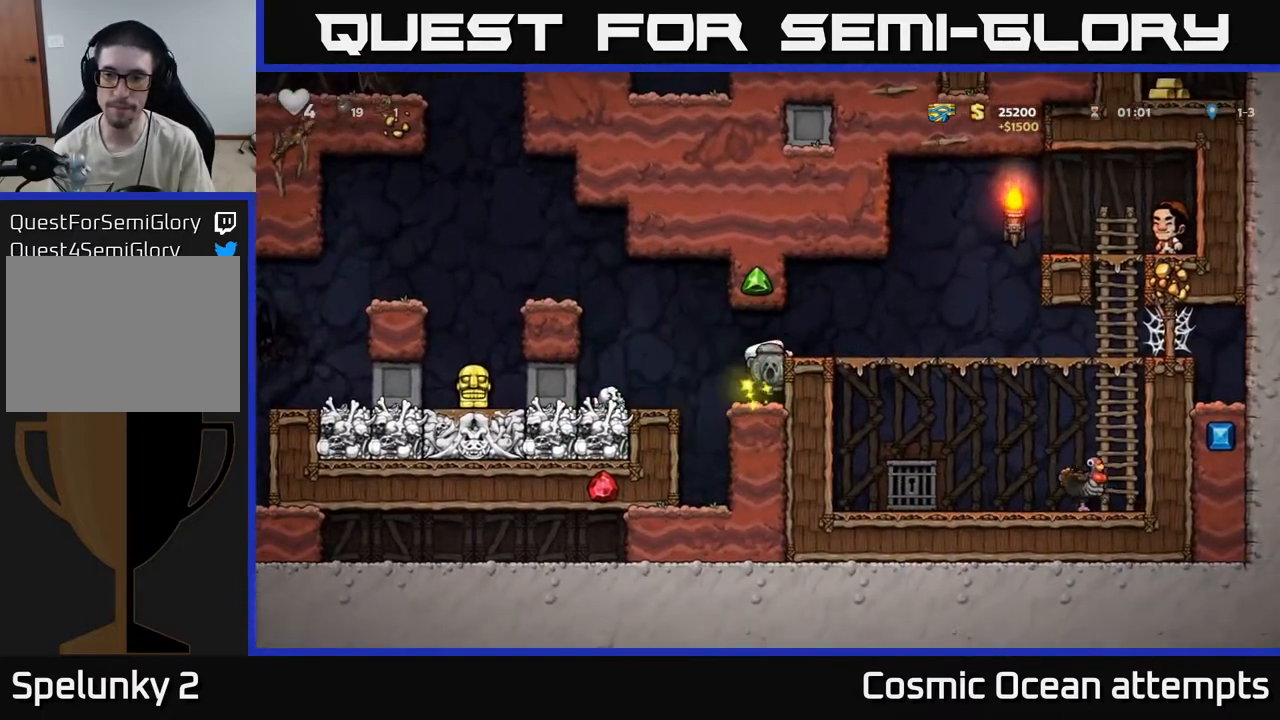
{"buttons": ["DPAD_RIGHT"], "left_stick": "center", "right_stick": "center", "events": [[267, "DPAD_RIGHT", "down"], [283, "A", "down"], [417, "A", "up"]]}
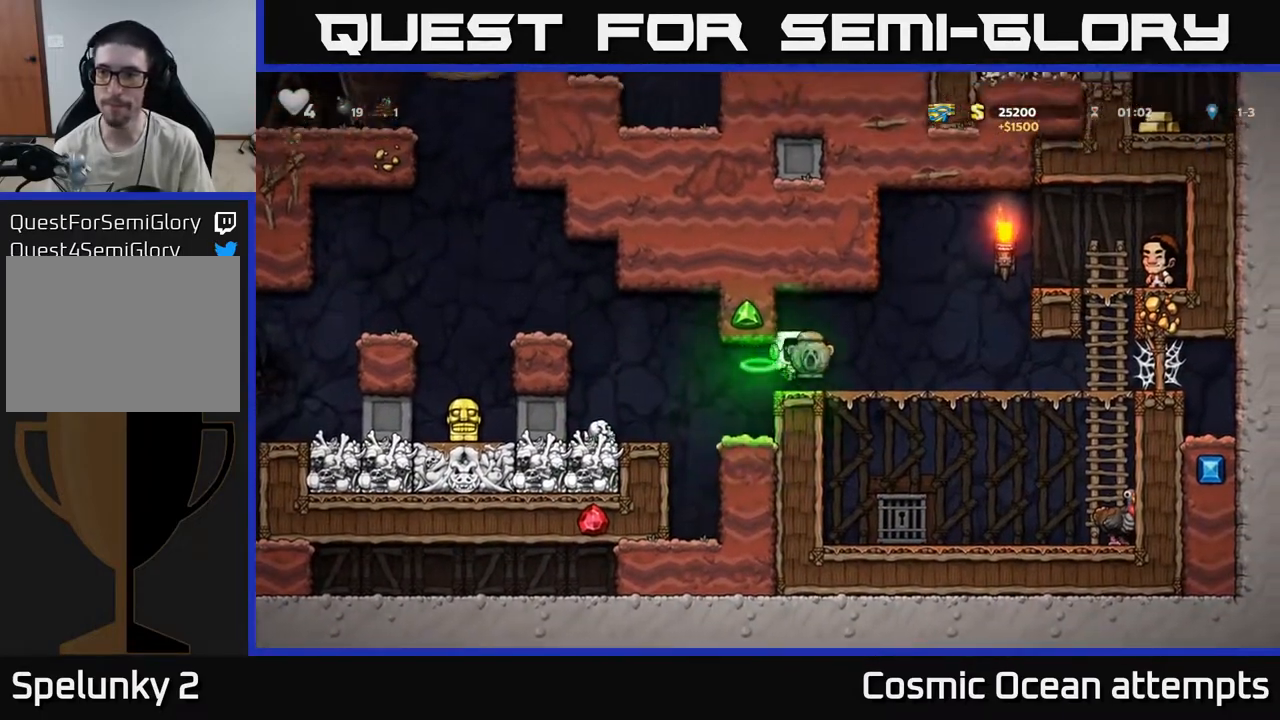
{"buttons": ["DPAD_LEFT"], "left_stick": "center", "right_stick": "center", "events": [[200, "DPAD_RIGHT", "up"], [250, "DPAD_LEFT", "down"]]}
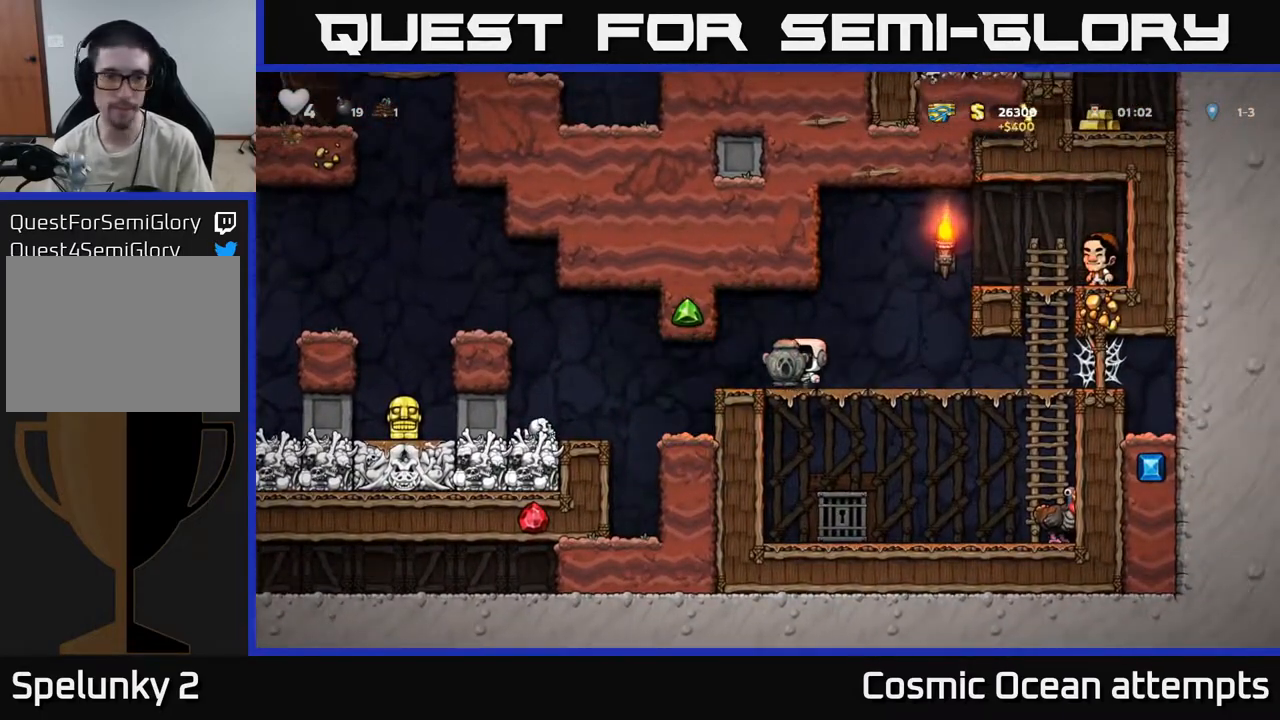
{"buttons": [], "left_stick": "center", "right_stick": "center", "events": [[467, "DPAD_LEFT", "up"]]}
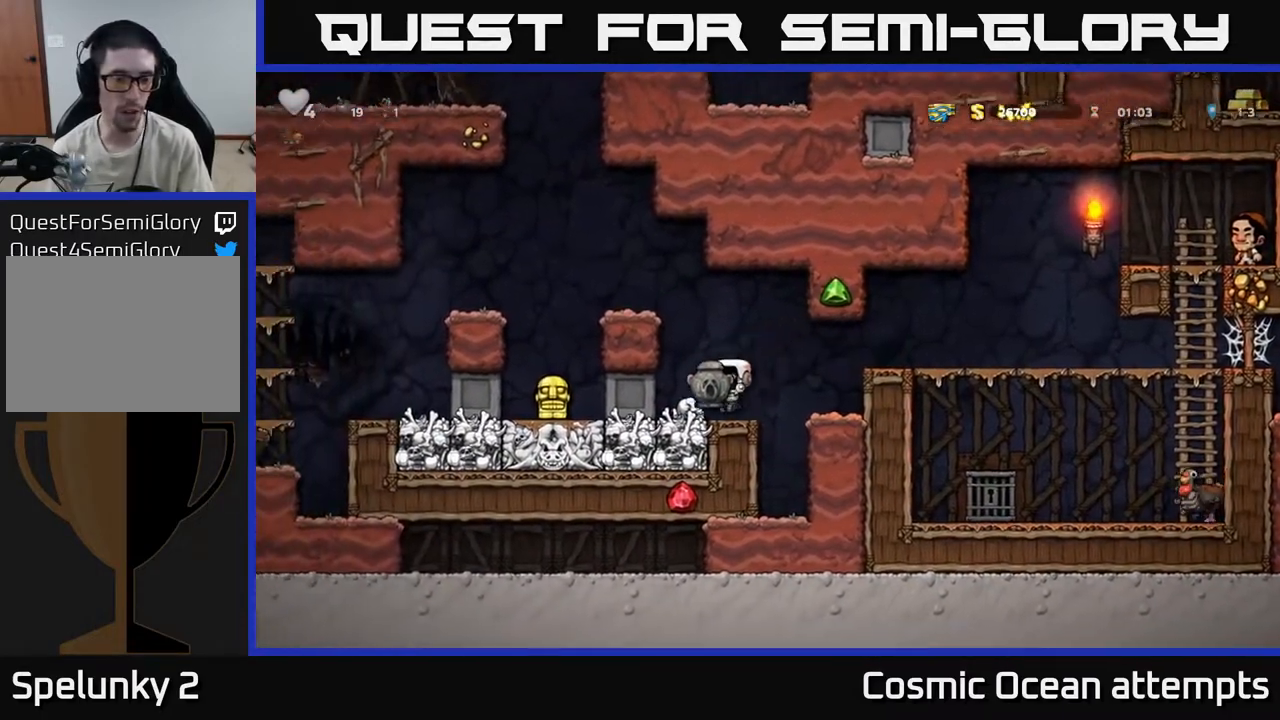
{"buttons": ["A", "DPAD_LEFT"], "left_stick": "center", "right_stick": "center", "events": [[67, "A", "down"], [233, "A", "up"], [300, "DPAD_LEFT", "down"], [467, "A", "down"]]}
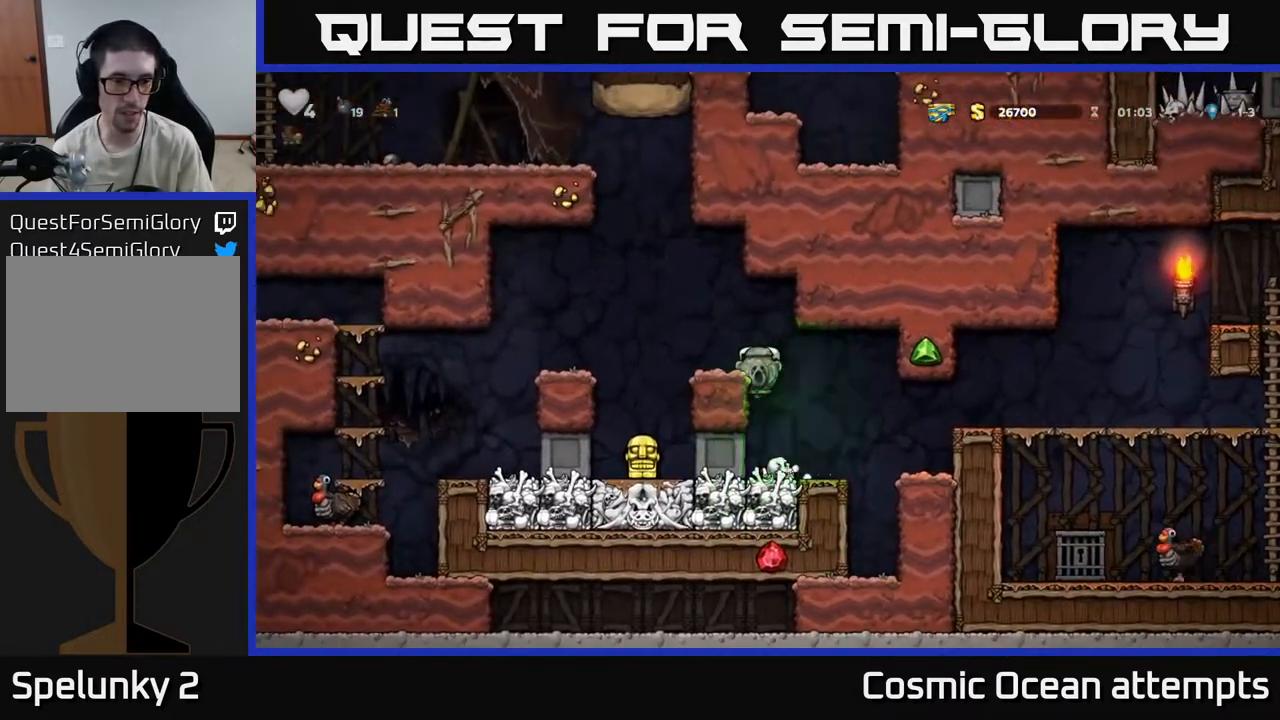
{"buttons": ["A", "DPAD_LEFT"], "left_stick": "center", "right_stick": "center", "events": [[67, "A", "up"], [167, "DPAD_LEFT", "up"], [433, "A", "down"], [467, "DPAD_LEFT", "down"]]}
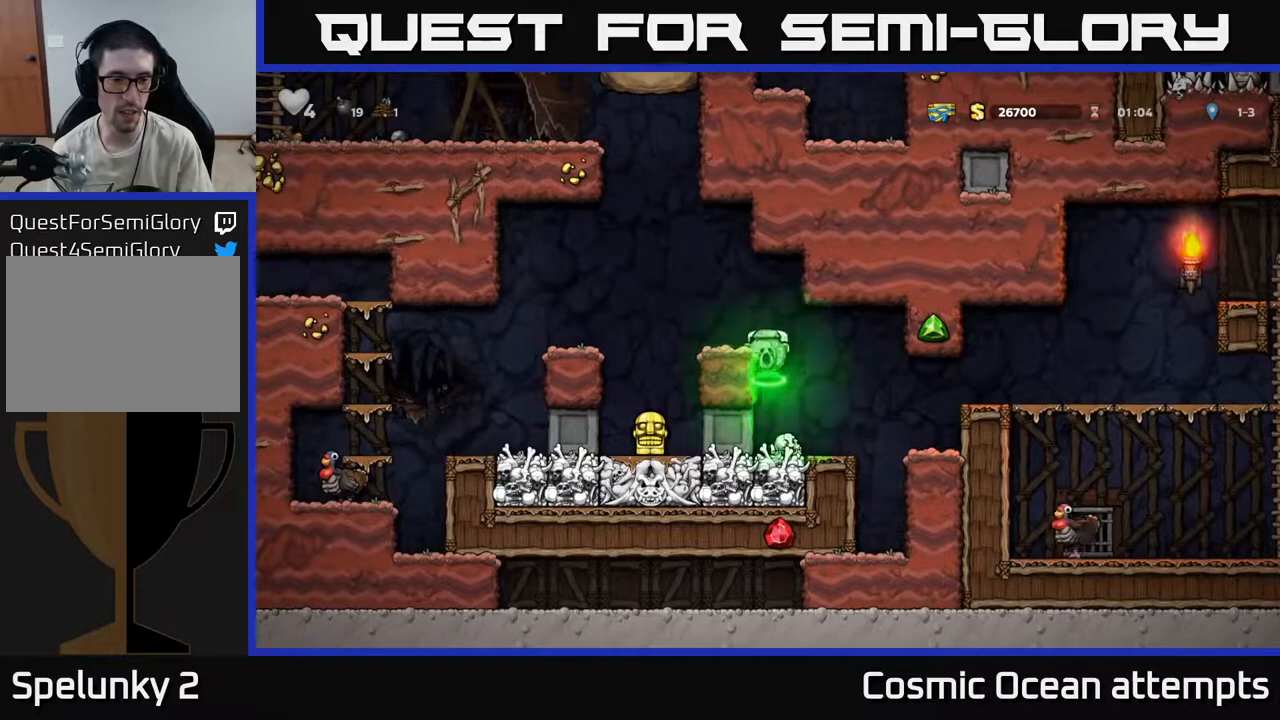
{"buttons": [], "left_stick": "center", "right_stick": "center", "events": [[67, "A", "up"], [233, "DPAD_LEFT", "up"]]}
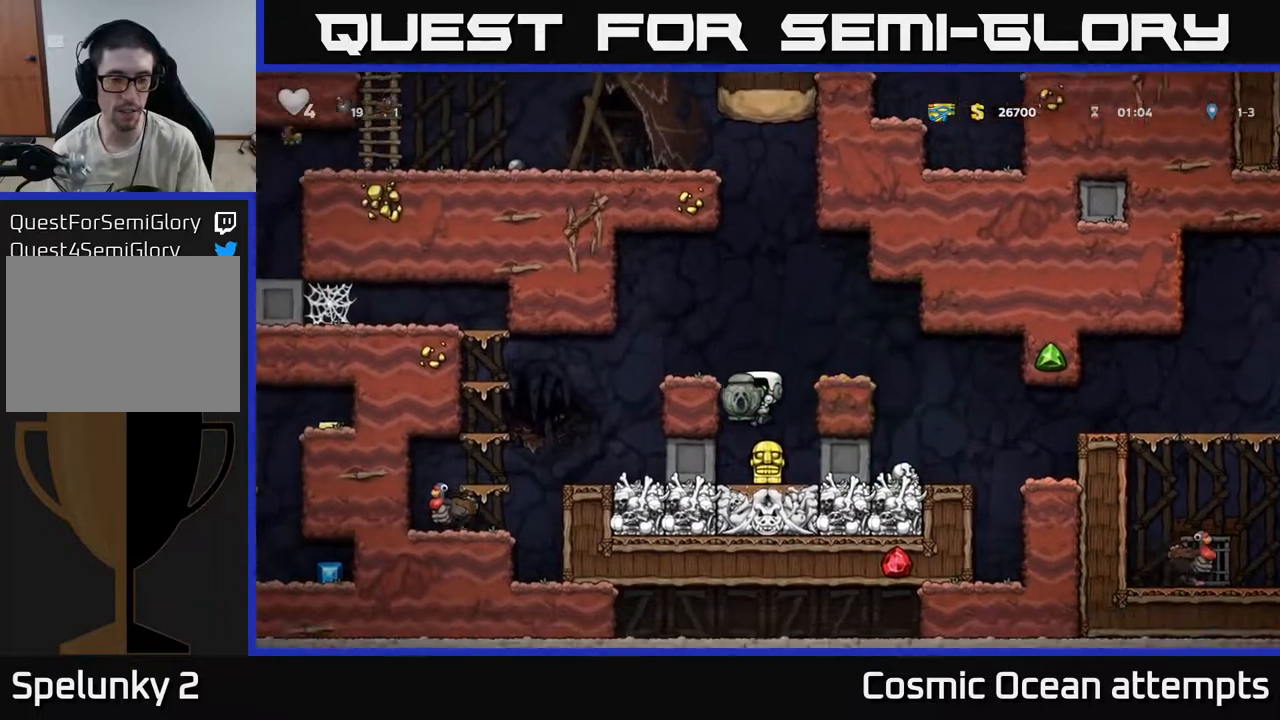
{"buttons": ["DPAD_LEFT"], "left_stick": "center", "right_stick": "center", "events": [[67, "DPAD_LEFT", "down"]]}